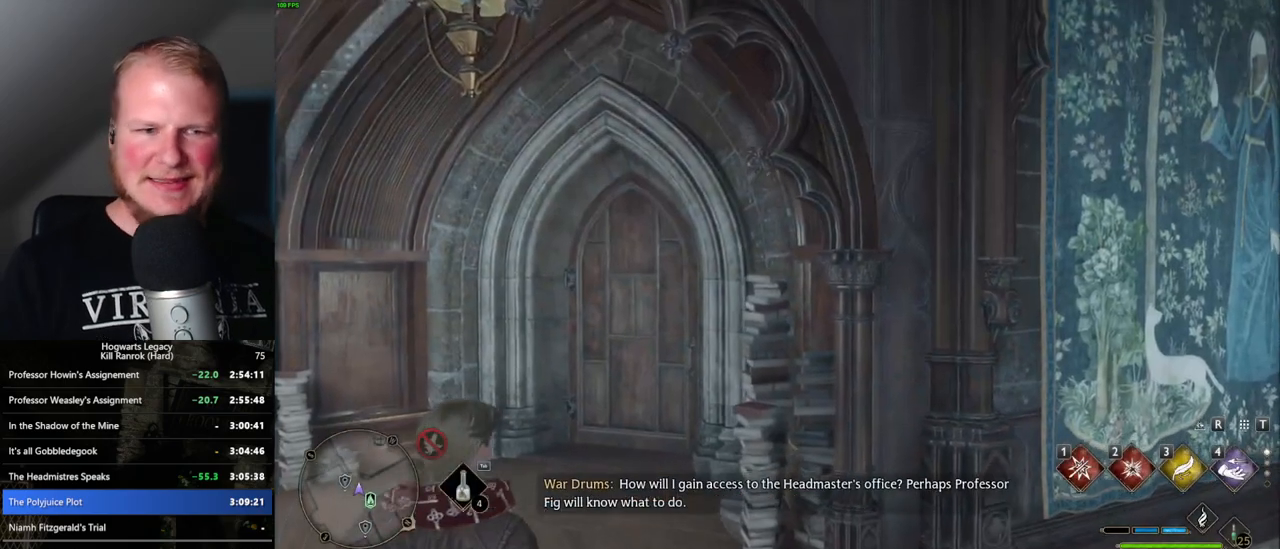
Gameplay with keyboard and mouse; each line is a JSON object with the keys and mouse buttons held at the frame after it. "events" lists presses ("down") and releases ("up") of ".", "/", "0", "1", "2", "3", "4", "5", "6", "7", "8", "9", "a", "alt_l", "alt_r", "b", "backslash", "backspace", "c", "caps_lock", "comma", "ctrl_l", "ctrl_r", "d", "e", "equals", "escape", "f", "f1", "f10", "f11", "f12", "f2", "f3", "f4", "f5", "f6", "f7", "f8", "f9", "g", "h", "i", "j", "k", "l", "lbracket", "m", "minus", "n", "o", "p", "q", "quote", "r", "rbracket", "return", "s", "semicolon", "shift_l", "shift_r", "space", "super_l", "super_r", "t", "tab", "tilde", "u", "v", "w", "x", "y", "z", "mouse_left", "mouse_wheel", "mouse_right", "mouse_mb4" and "mouse_mb5" between this image and that frame as [ms after this image, input, new state], when the widget could be followed in between. "mouse_left", "mouse_wheel", "mouse_right", "mouse_mb4", "mouse_mb5" = the "left", "wheel", "right", "mb4", "mb5" buttons of the "mouse" list. No other keys are recorded. "wheel" means that the mouse wheel is clicked or scrolled. Mouse movement is not recorded.
{"keys": ["w"], "mouse": [], "events": [[266, "w", "down"]]}
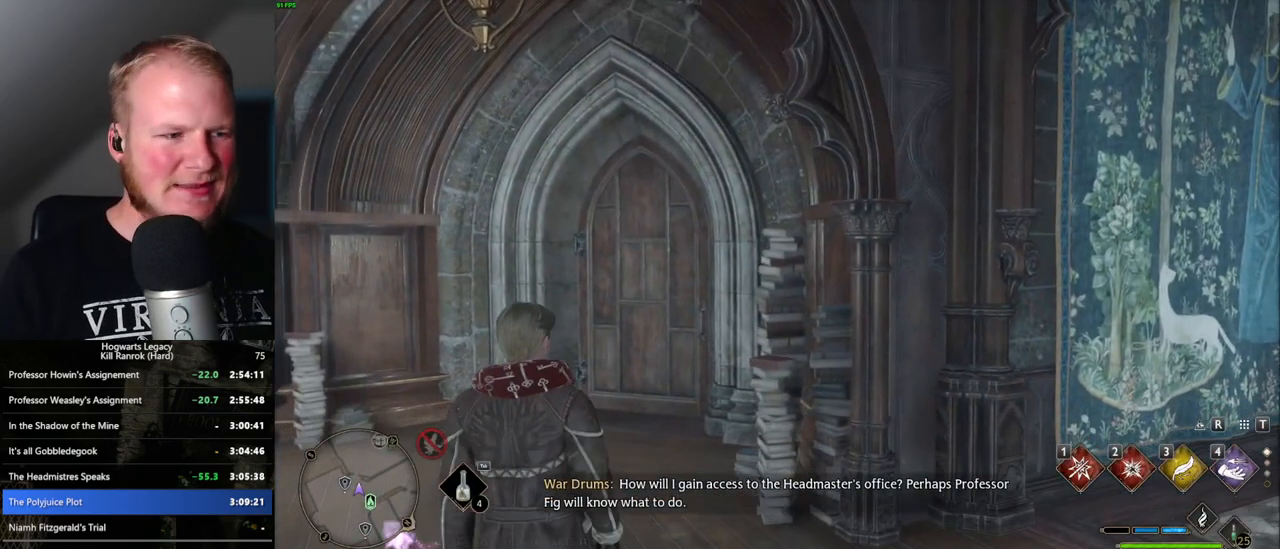
{"keys": ["w"], "mouse": [], "events": []}
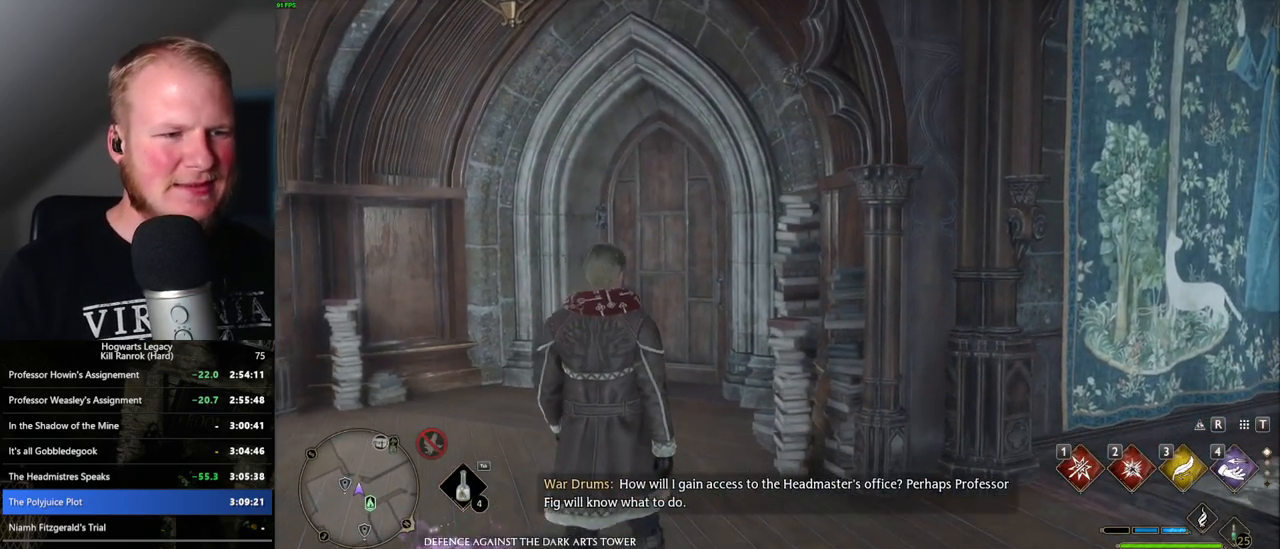
{"keys": ["w"], "mouse": [], "events": [[66, "shift_l", "down"], [133, "shift_l", "up"]]}
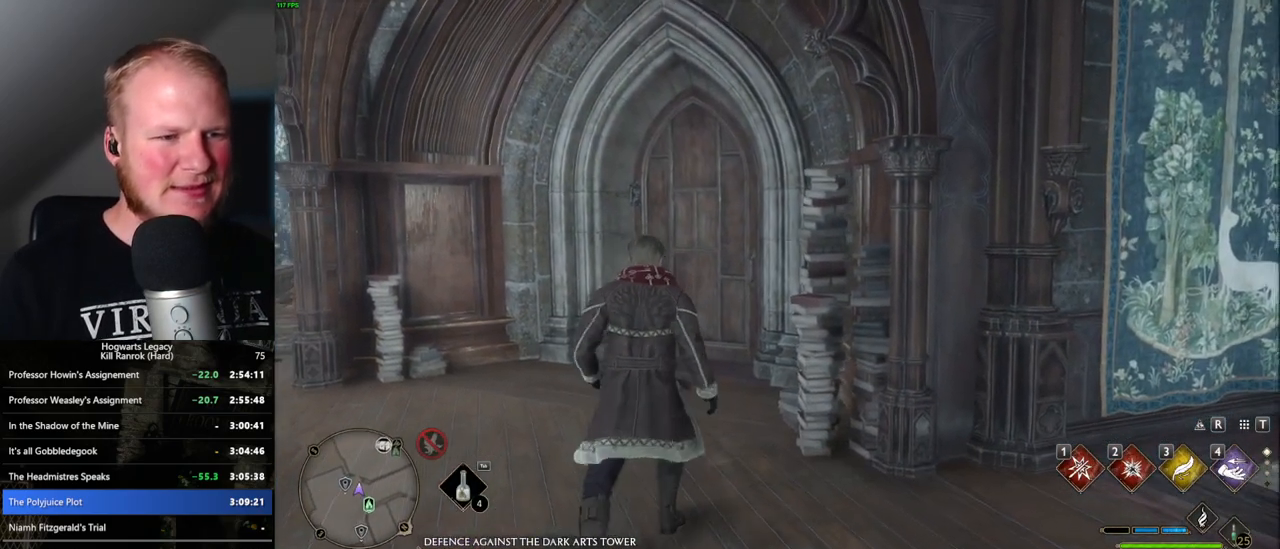
{"keys": ["w"], "mouse": [], "events": [[283, "space", "down"], [416, "space", "up"]]}
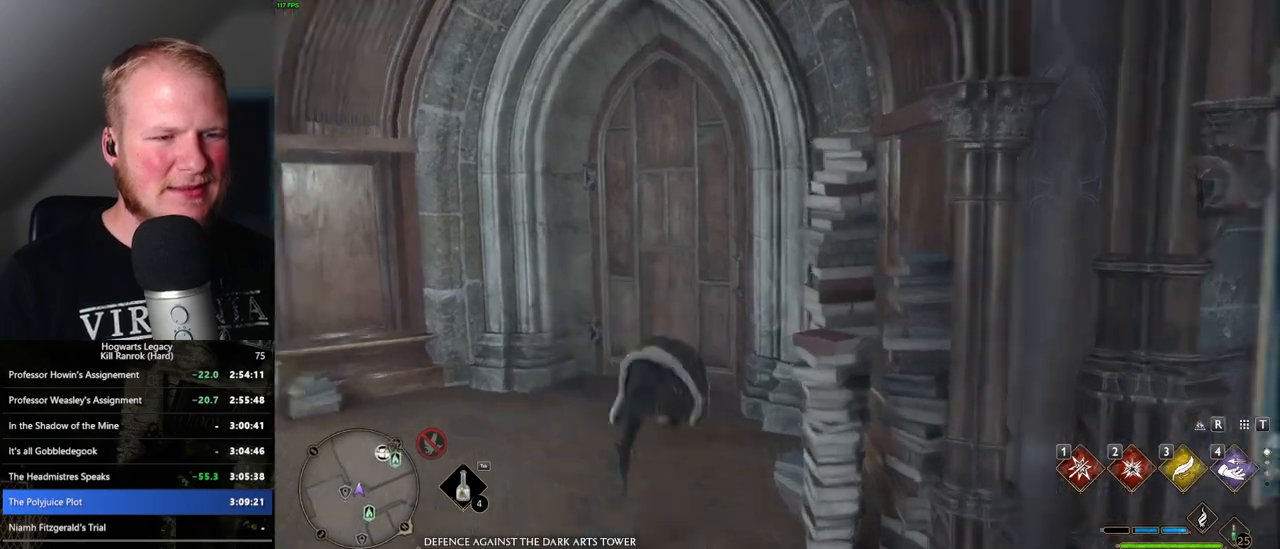
{"keys": ["d", "w"], "mouse": [], "events": [[316, "d", "down"]]}
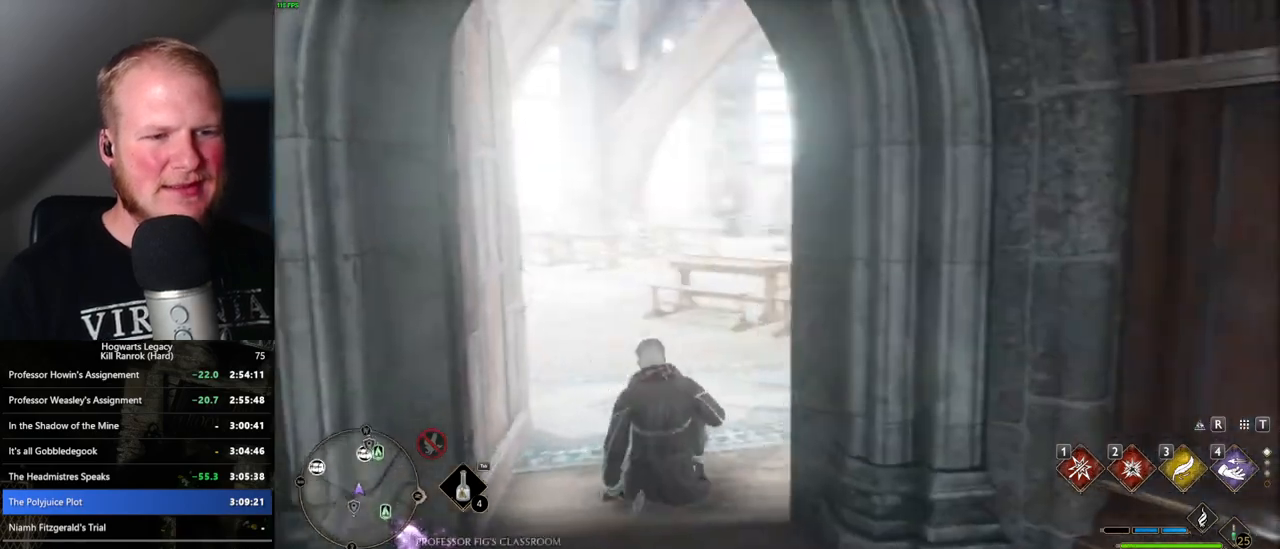
{"keys": ["d", "w"], "mouse": [], "events": []}
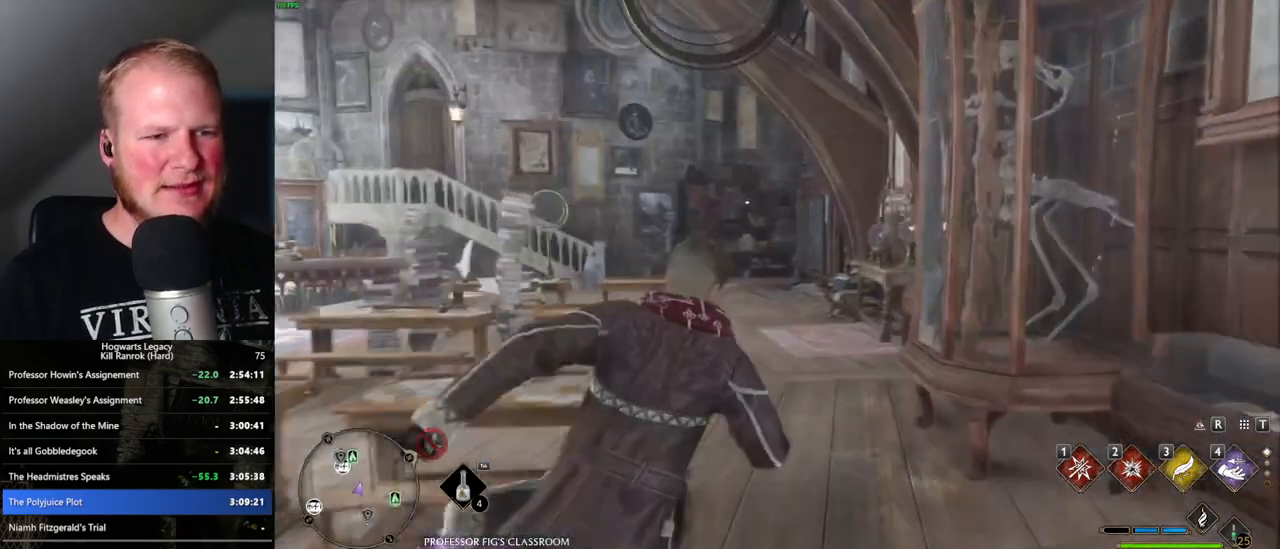
{"keys": ["w"], "mouse": [], "events": [[16, "d", "up"]]}
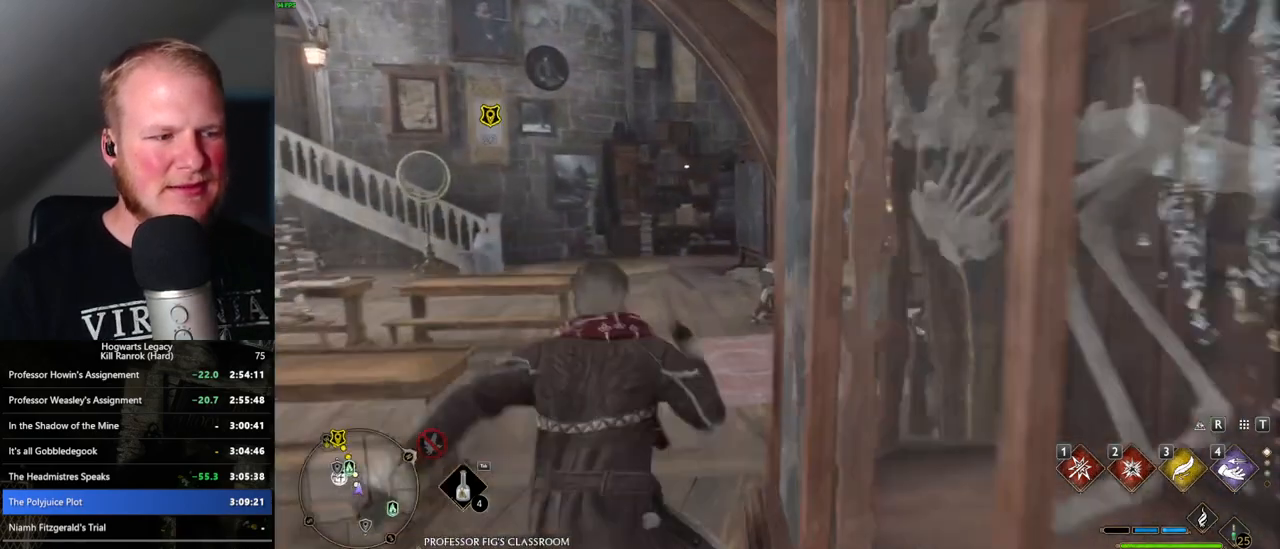
{"keys": ["w"], "mouse": [], "events": []}
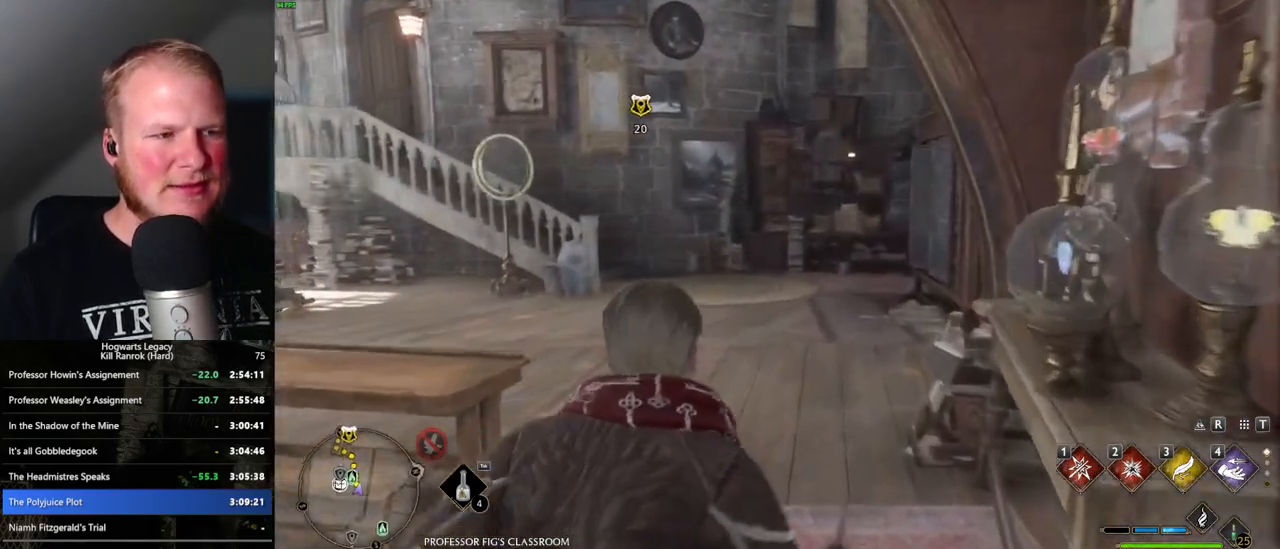
{"keys": ["w"], "mouse": [], "events": []}
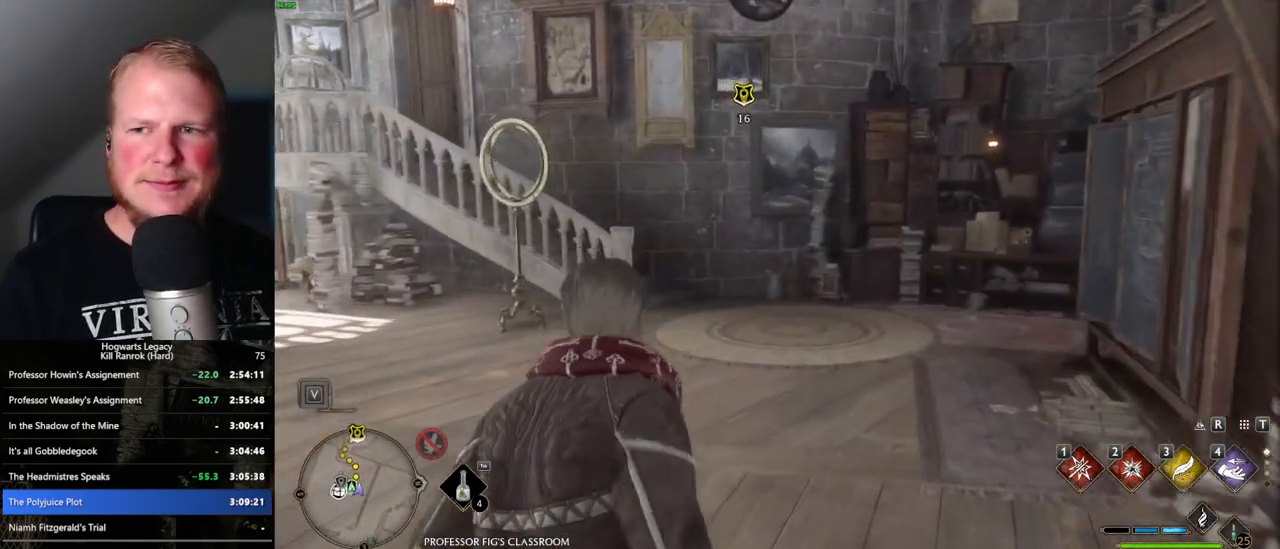
{"keys": ["w"], "mouse": [], "events": []}
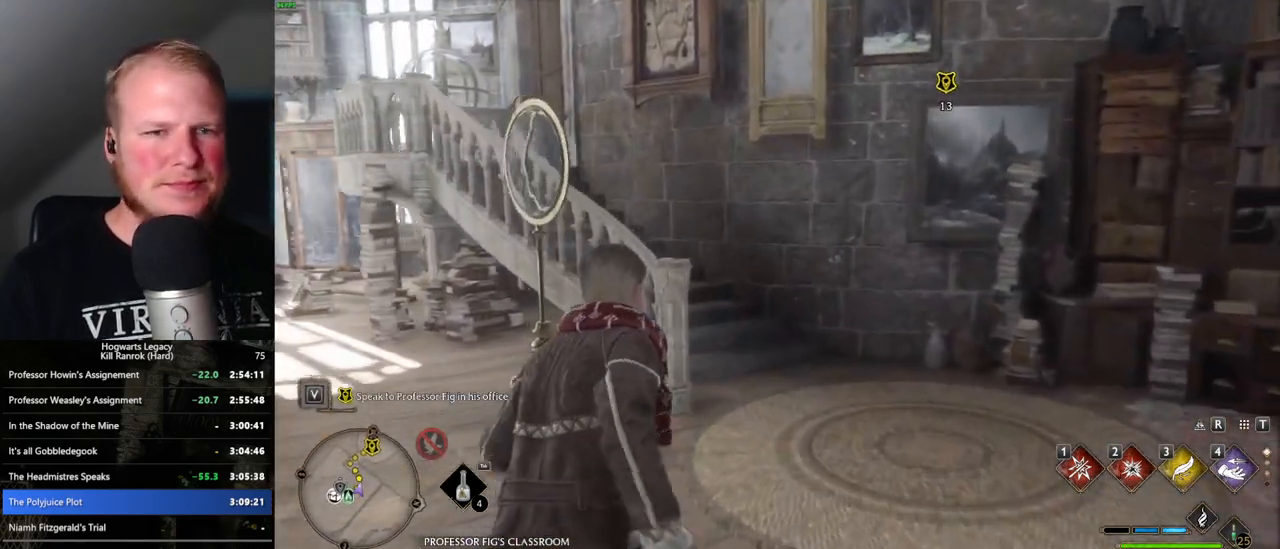
{"keys": ["w"], "mouse": [], "events": []}
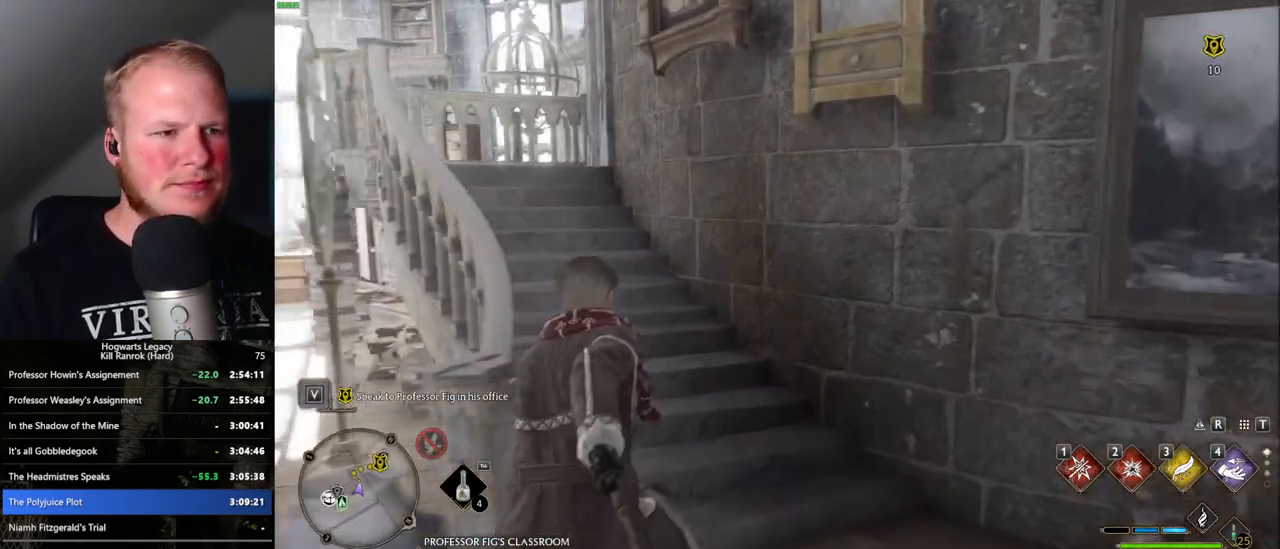
{"keys": ["w"], "mouse": [], "events": [[200, "a", "down"], [350, "a", "up"]]}
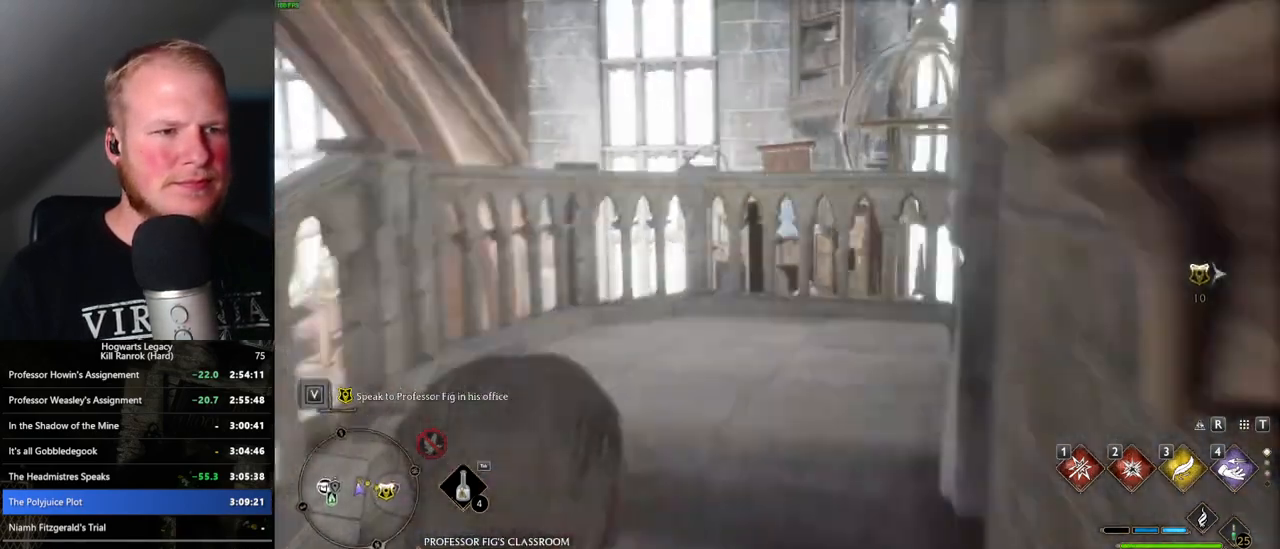
{"keys": ["d", "space", "w"], "mouse": [], "events": [[233, "d", "down"], [333, "space", "down"]]}
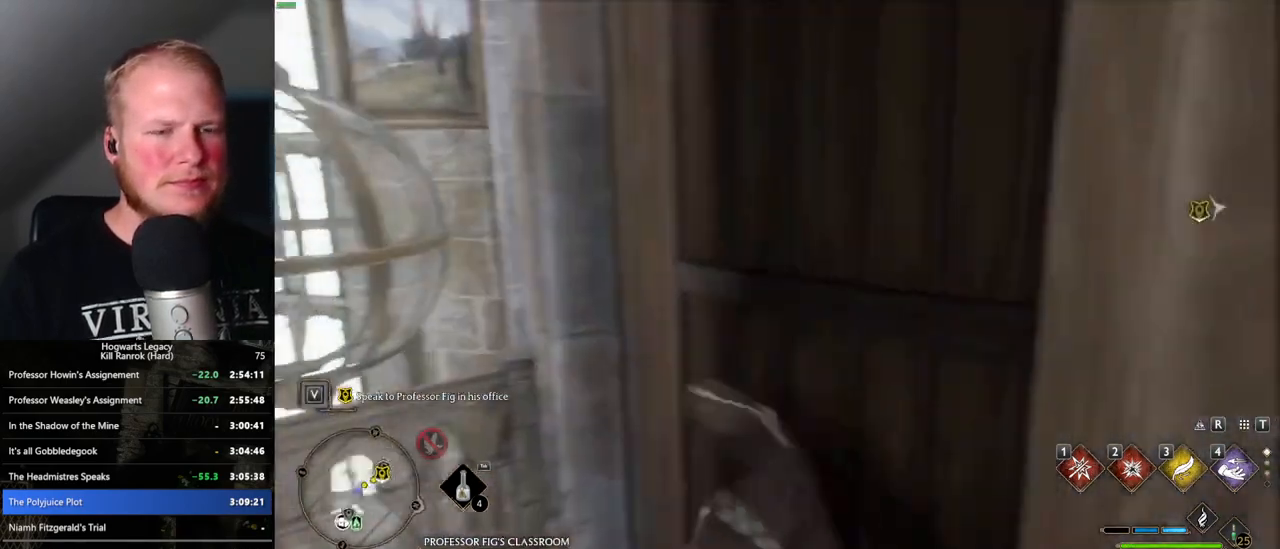
{"keys": ["w"], "mouse": [], "events": [[16, "space", "up"], [116, "d", "up"]]}
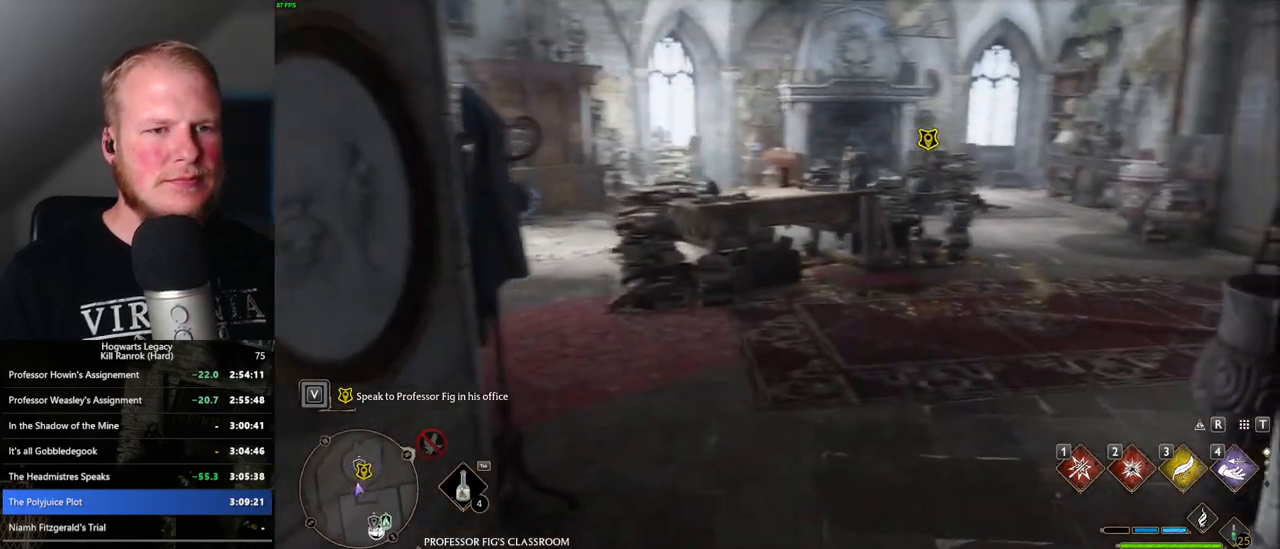
{"keys": ["f", "w"], "mouse": [], "events": [[33, "d", "down"], [200, "d", "up"], [450, "f", "down"]]}
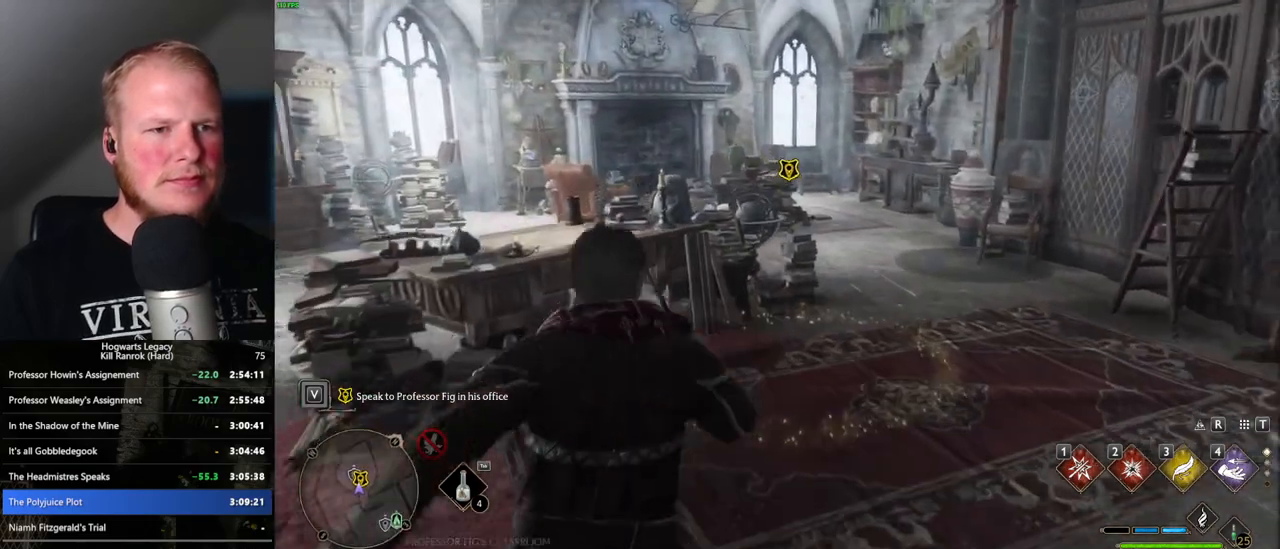
{"keys": ["w"], "mouse": [], "events": [[16, "f", "up"], [116, "f", "down"], [183, "f", "up"], [266, "f", "down"], [366, "f", "up"]]}
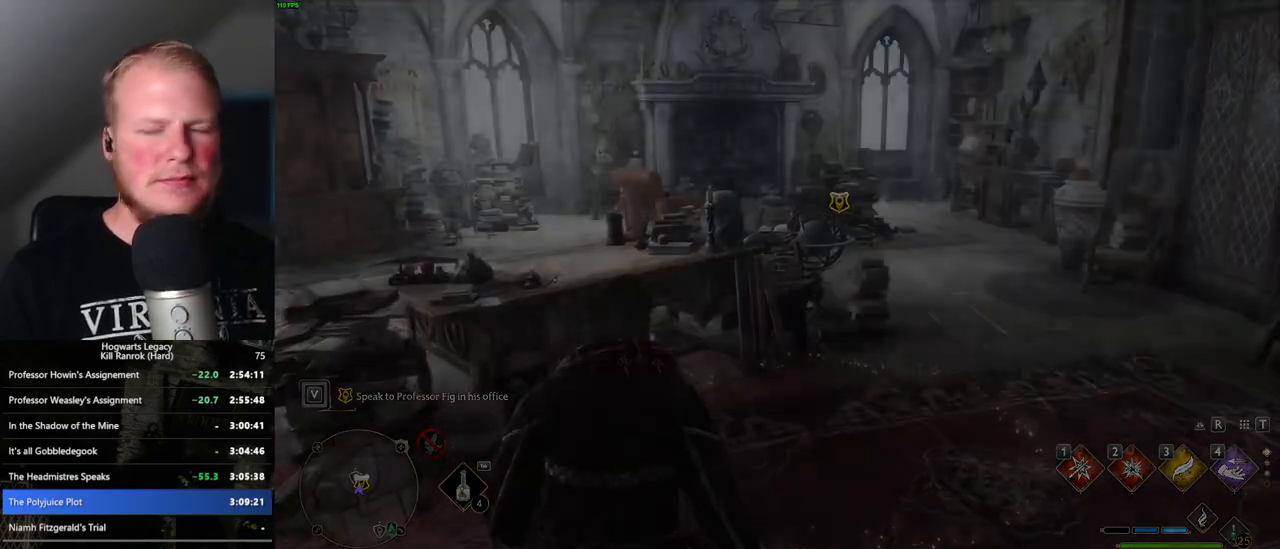
{"keys": ["w"], "mouse": [], "events": []}
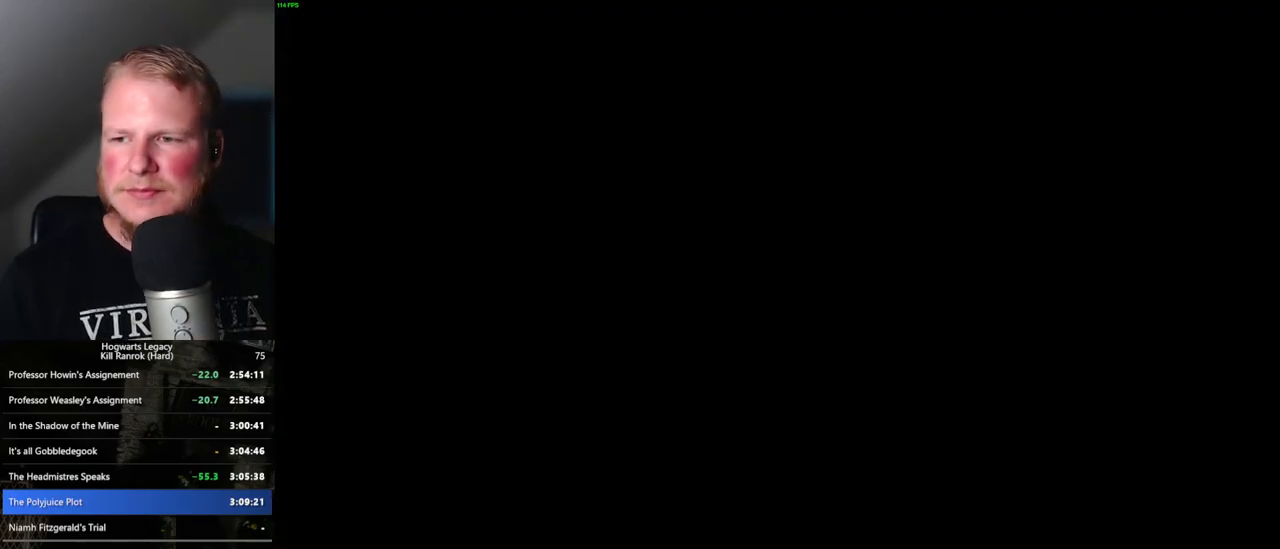
{"keys": ["w"], "mouse": [], "events": []}
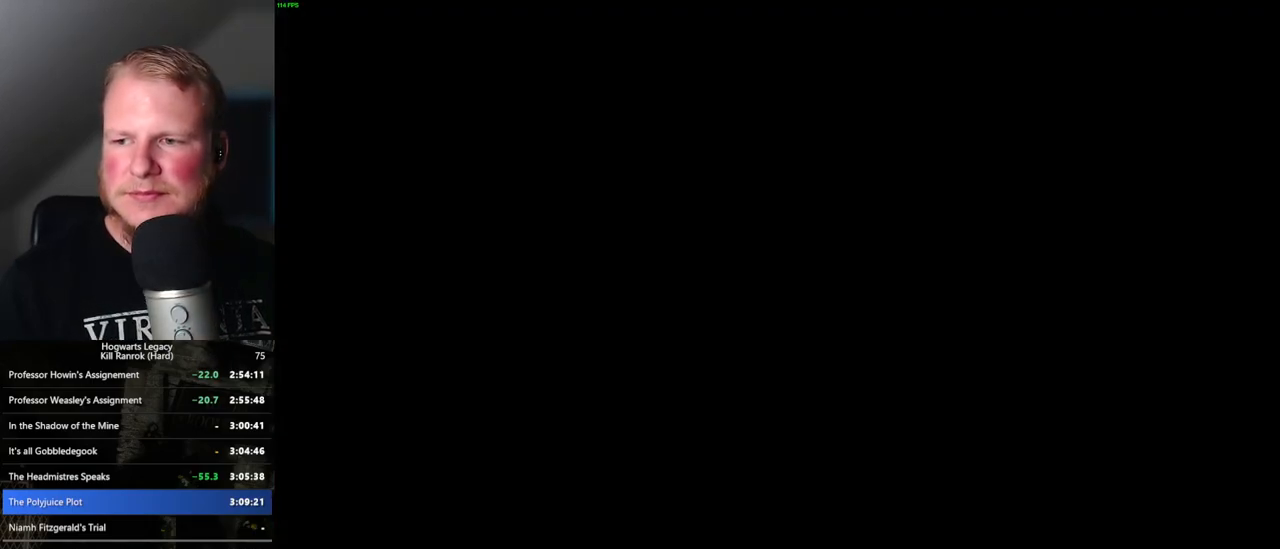
{"keys": ["w"], "mouse": [], "events": []}
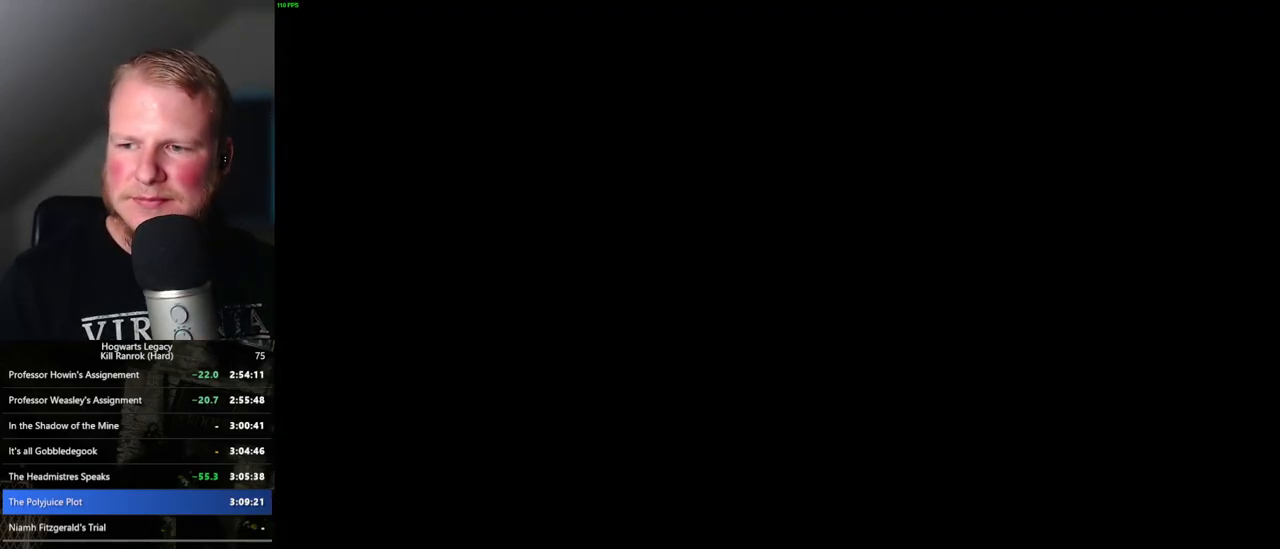
{"keys": ["w"], "mouse": [], "events": []}
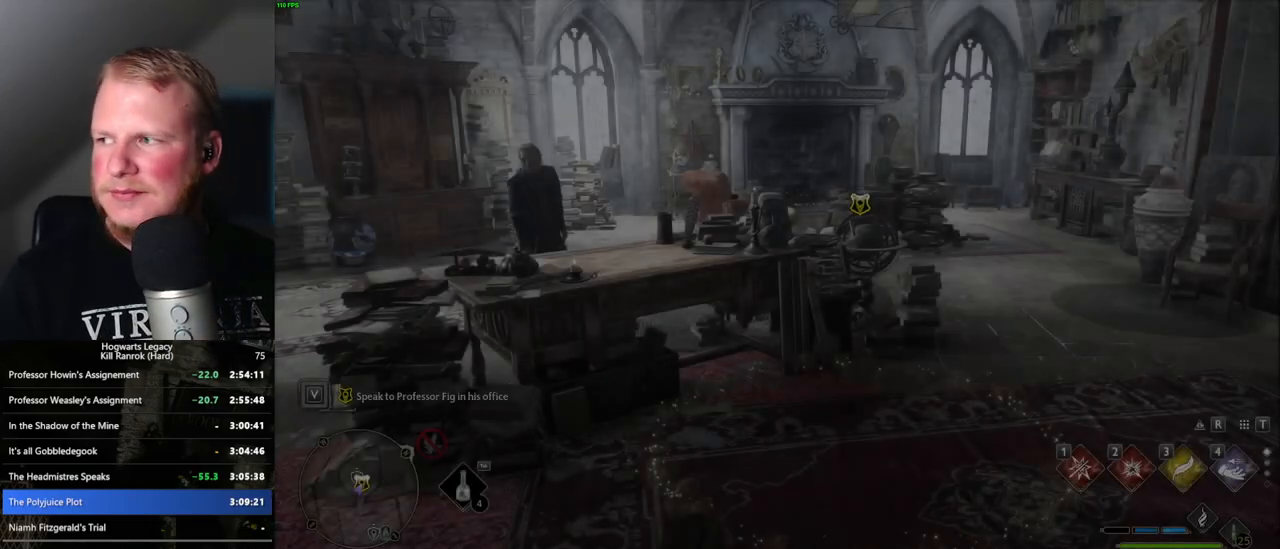
{"keys": ["w"], "mouse": [], "events": []}
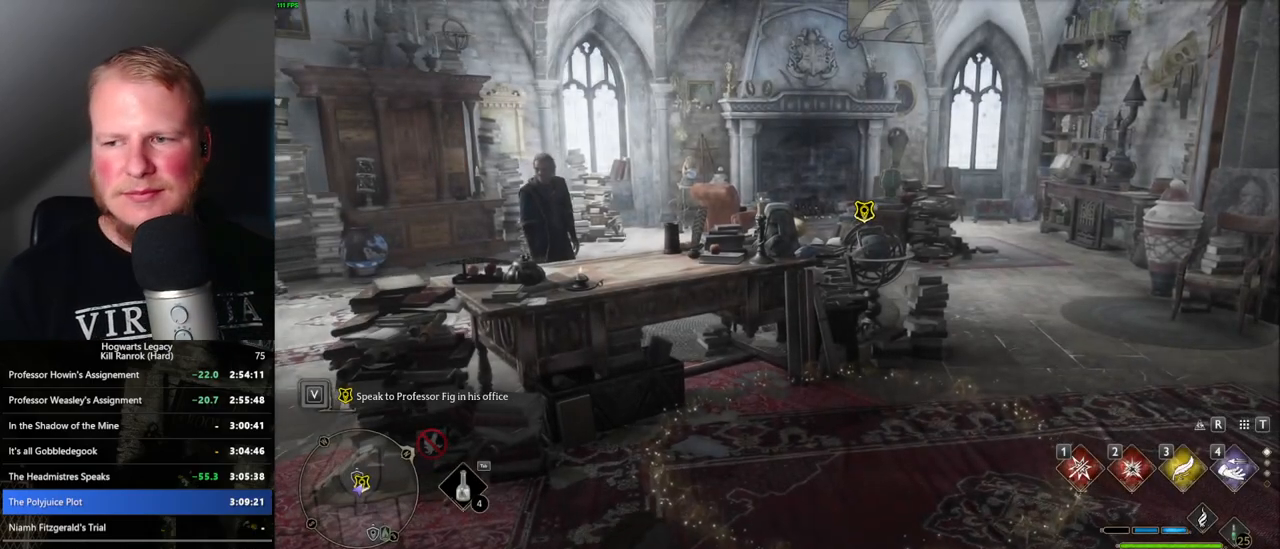
{"keys": ["w"], "mouse": [], "events": []}